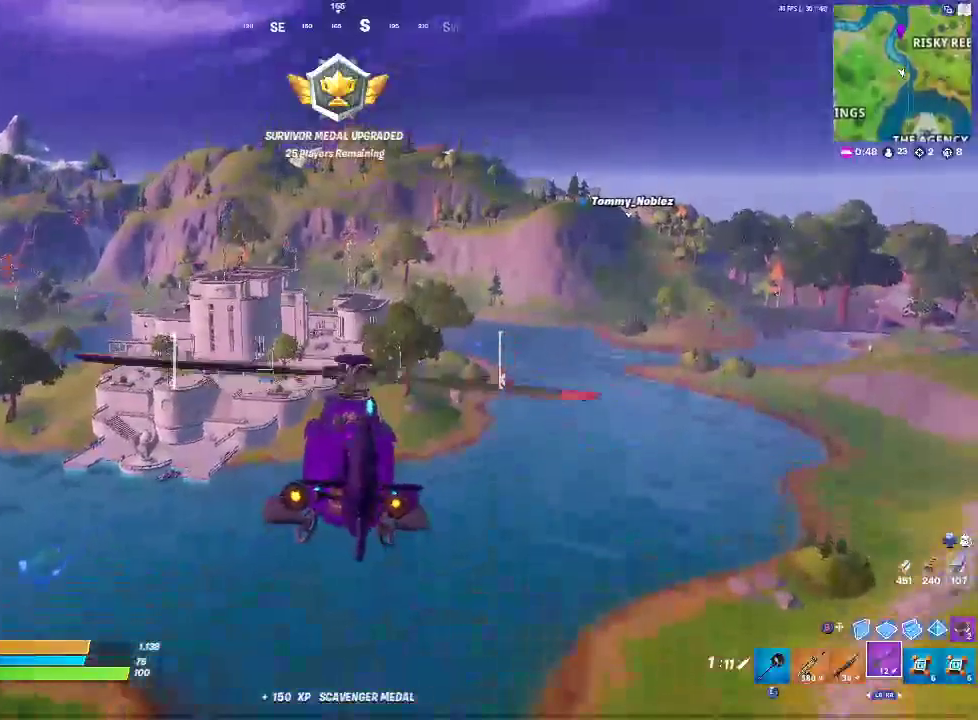
Gameplay with a controller (PlayStation layout); each line is a JSON object with the inputs held at the frame after it. "events" lists button and stick changes between this image and that frame as [ms after this image, input, new state], when the widget could be followed in between. Not read: DPAD_DOWN.
{"buttons": ["R2"], "left_stick": "up-right", "right_stick": "center", "events": []}
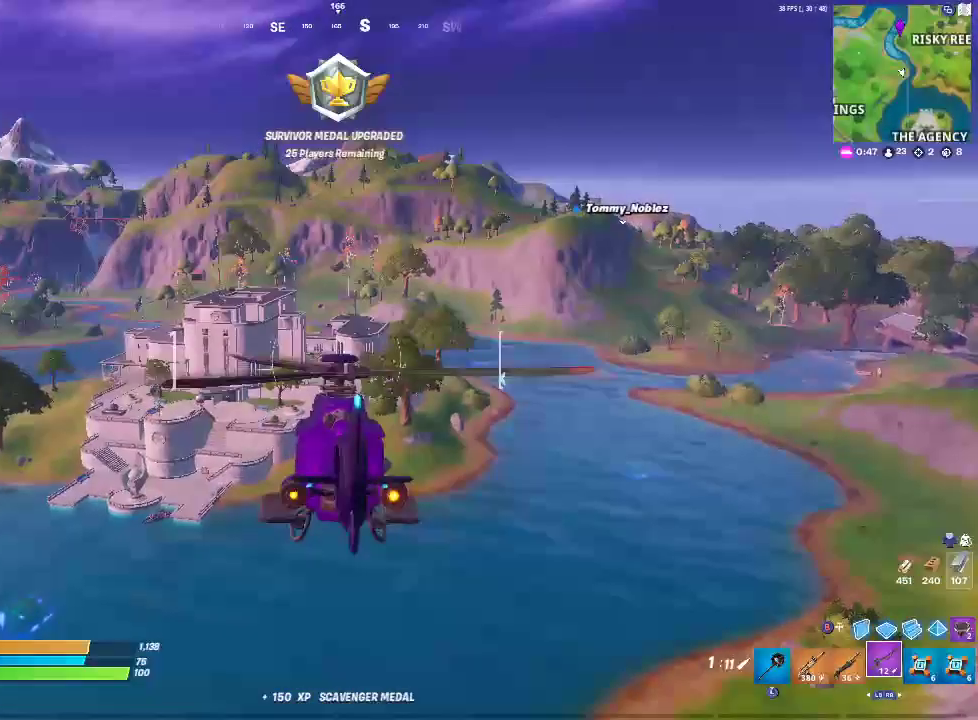
{"buttons": [], "left_stick": "up", "right_stick": "center", "events": [[117, "left_stick", "up"], [233, "R2", "up"]]}
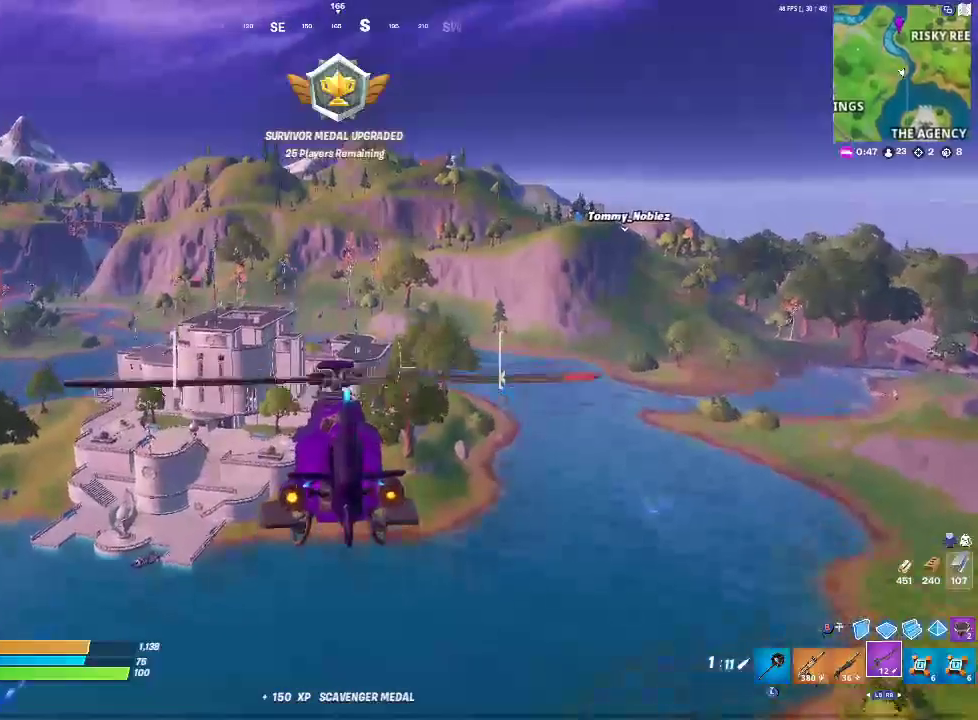
{"buttons": [], "left_stick": "up", "right_stick": "center", "events": []}
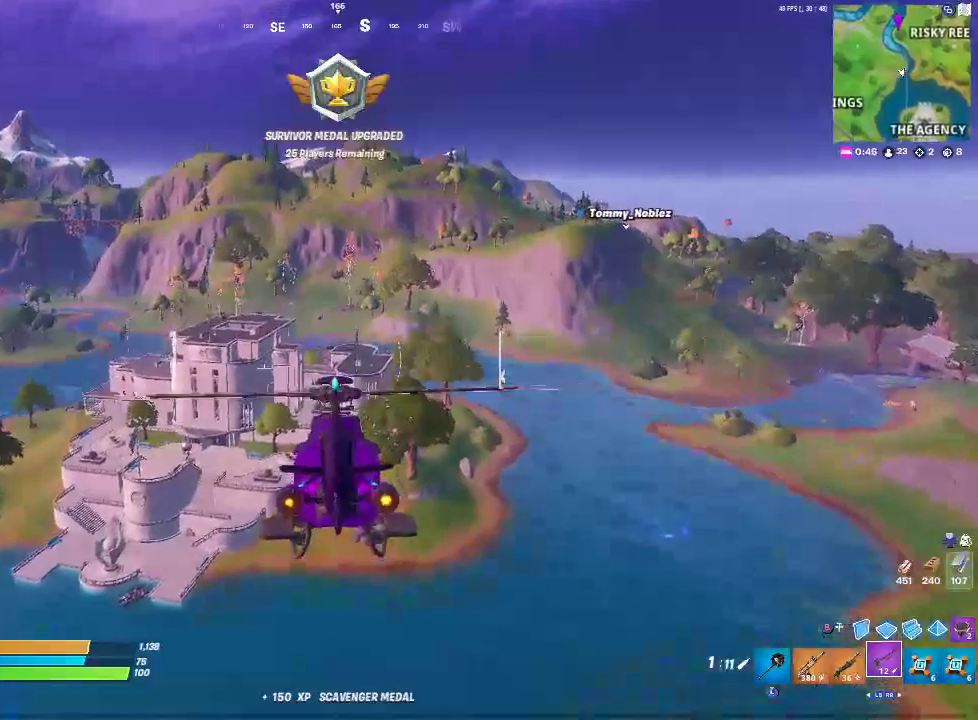
{"buttons": [], "left_stick": "up", "right_stick": "center", "events": []}
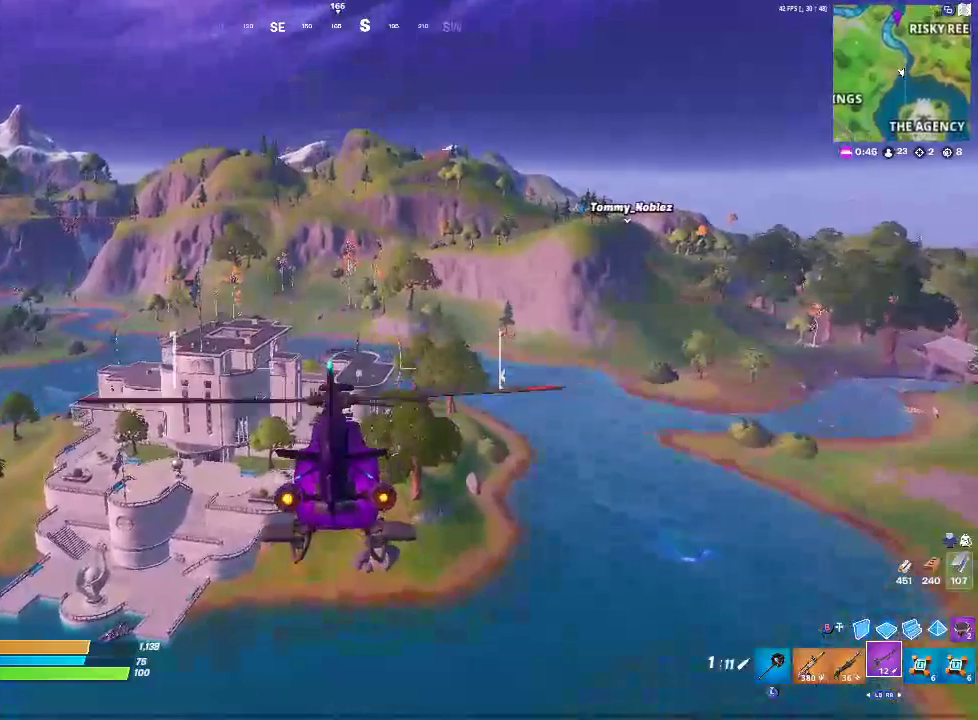
{"buttons": [], "left_stick": "up", "right_stick": "center", "events": []}
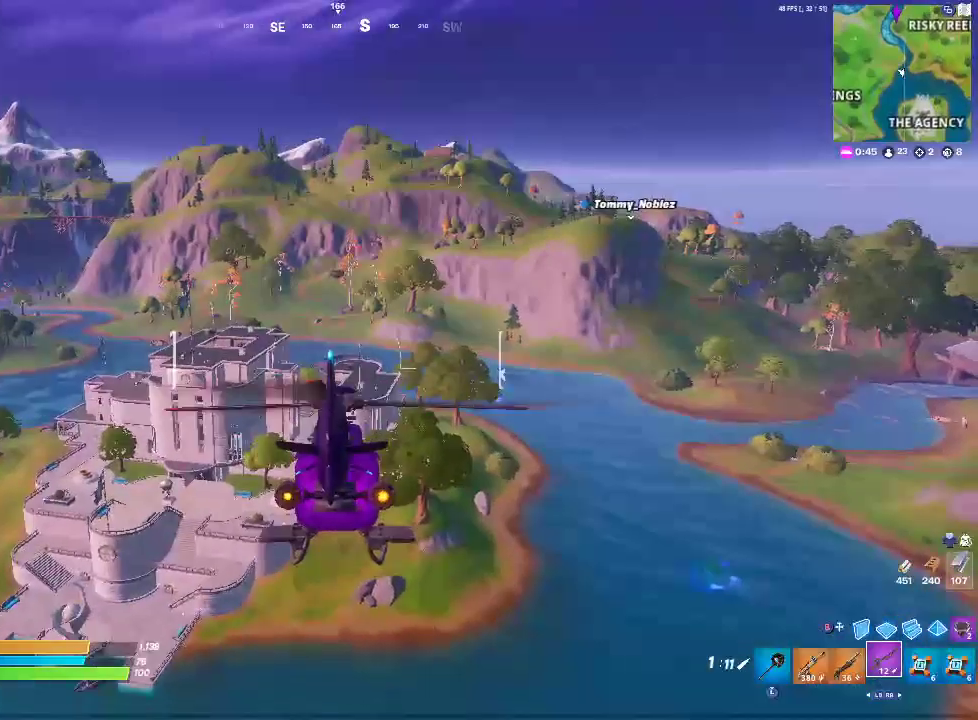
{"buttons": [], "left_stick": "up", "right_stick": "center", "events": []}
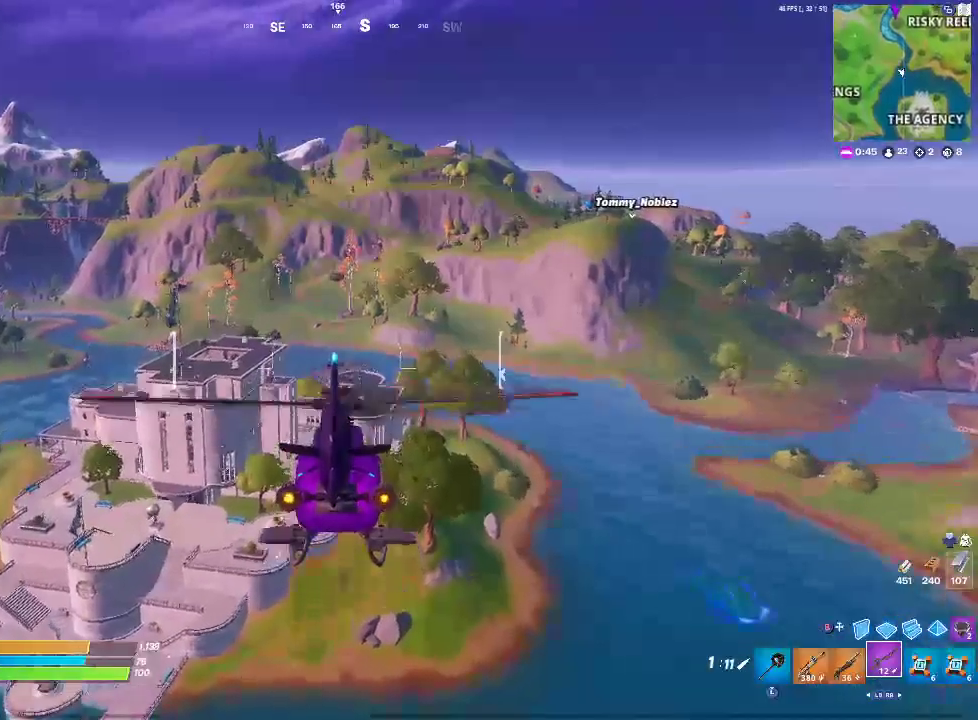
{"buttons": [], "left_stick": "up", "right_stick": "center", "events": []}
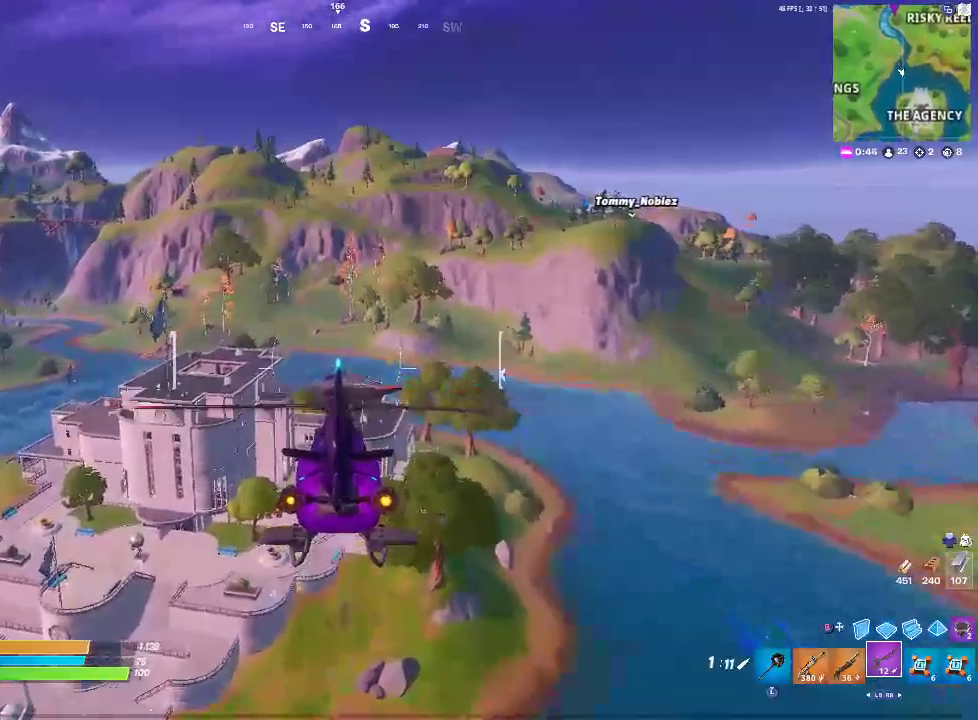
{"buttons": [], "left_stick": "up", "right_stick": "center", "events": []}
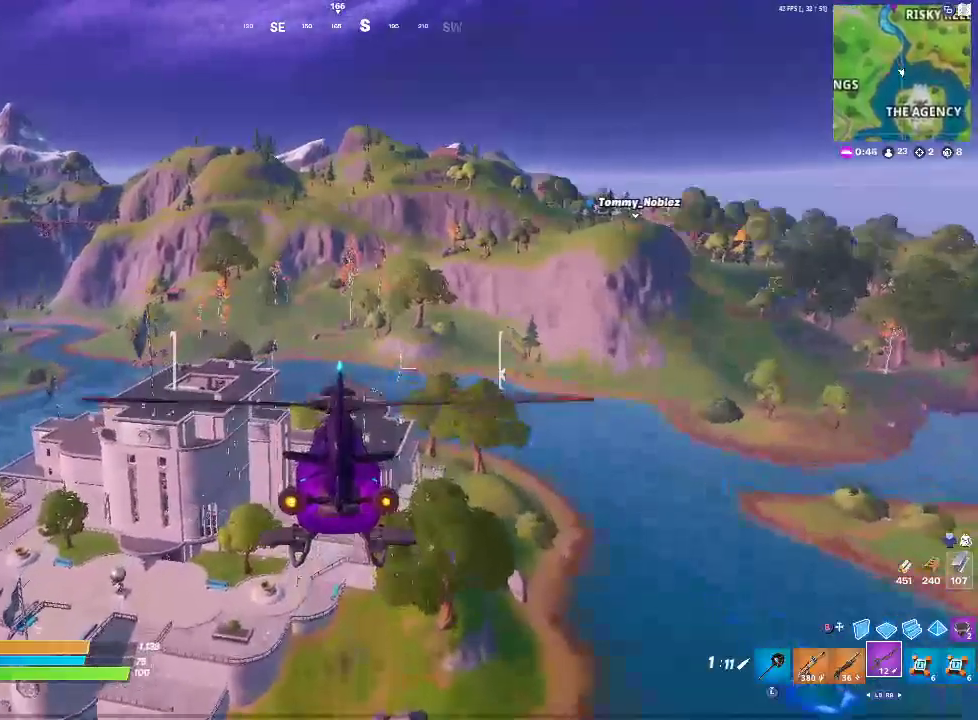
{"buttons": [], "left_stick": "up-left", "right_stick": "center", "events": [[233, "left_stick", "up-left"]]}
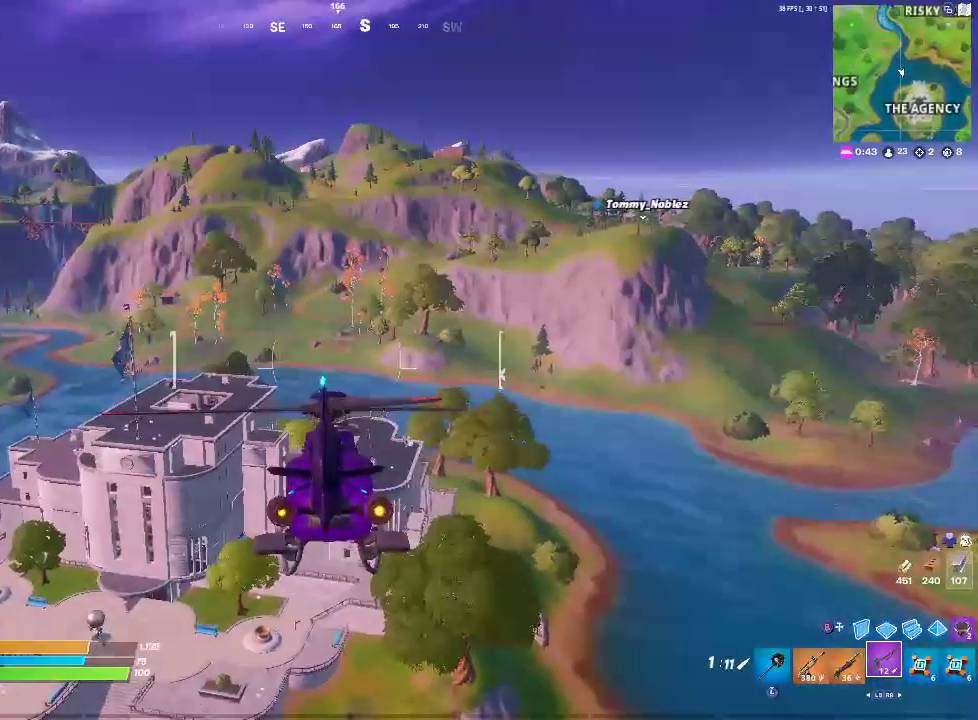
{"buttons": [], "left_stick": "up-left", "right_stick": "center", "events": []}
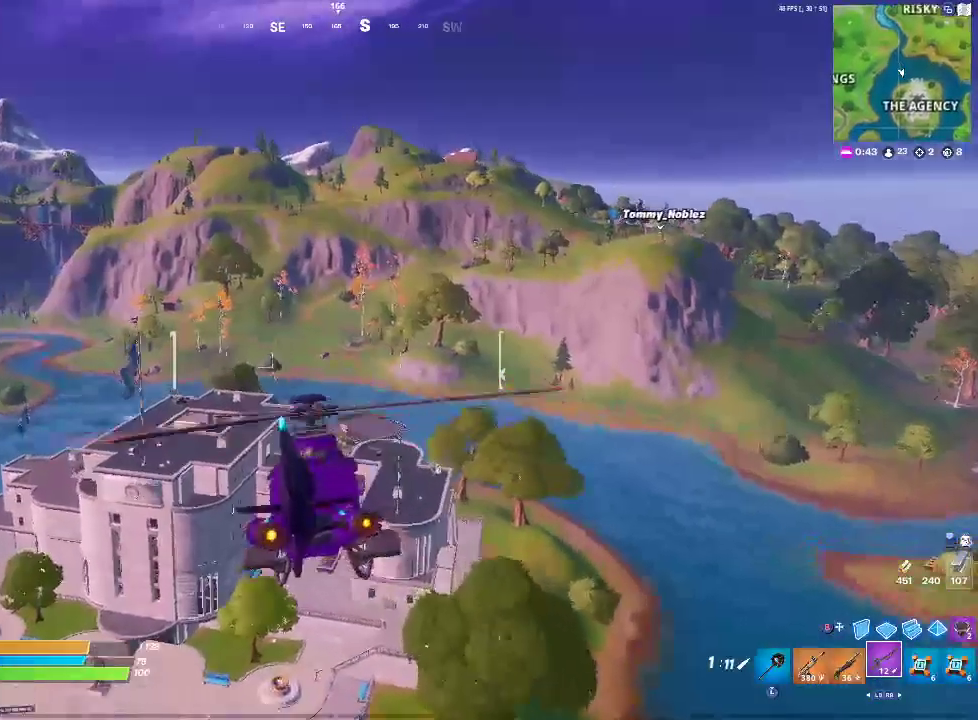
{"buttons": [], "left_stick": "up-left", "right_stick": "center", "events": []}
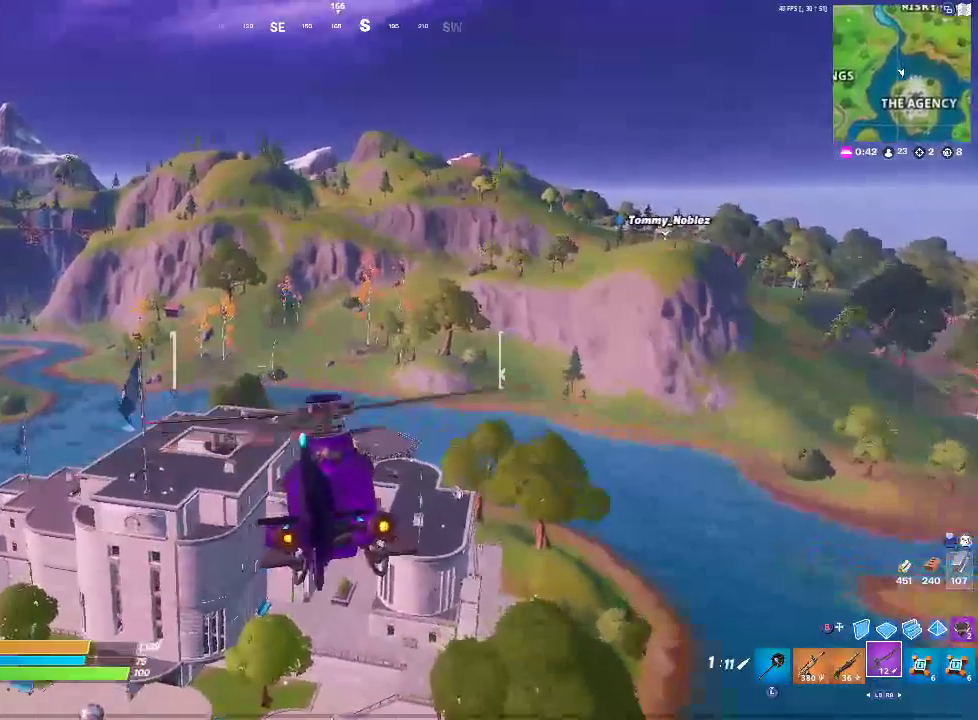
{"buttons": [], "left_stick": "up-left", "right_stick": "center", "events": []}
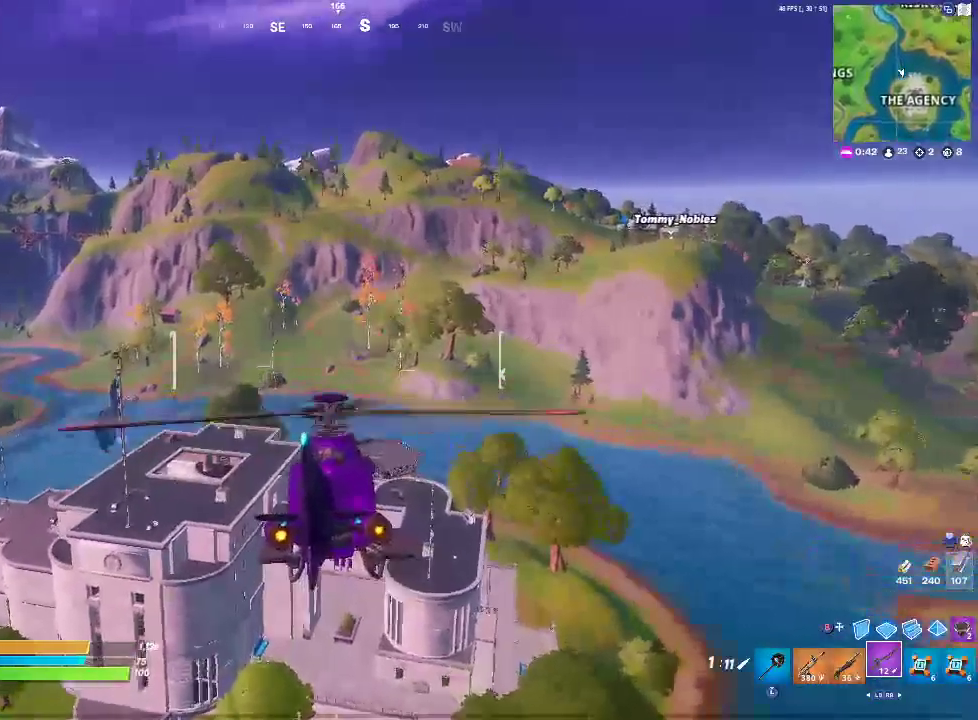
{"buttons": ["L2"], "left_stick": "up-left", "right_stick": "center", "events": [[33, "right_stick", "left"], [133, "right_stick", "center"], [250, "L2", "down"], [367, "right_stick", "down-right"], [417, "right_stick", "right"], [500, "right_stick", "center"]]}
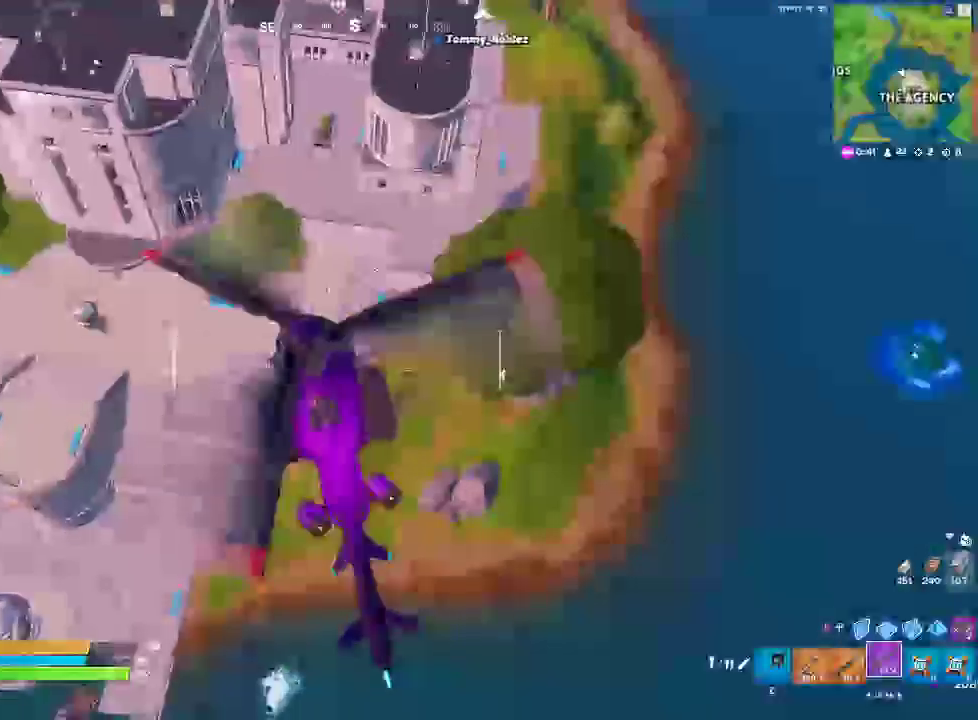
{"buttons": ["L2"], "left_stick": "up-left", "right_stick": "up-left", "events": [[133, "left_stick", "up"], [450, "left_stick", "up-left"], [483, "right_stick", "up-left"]]}
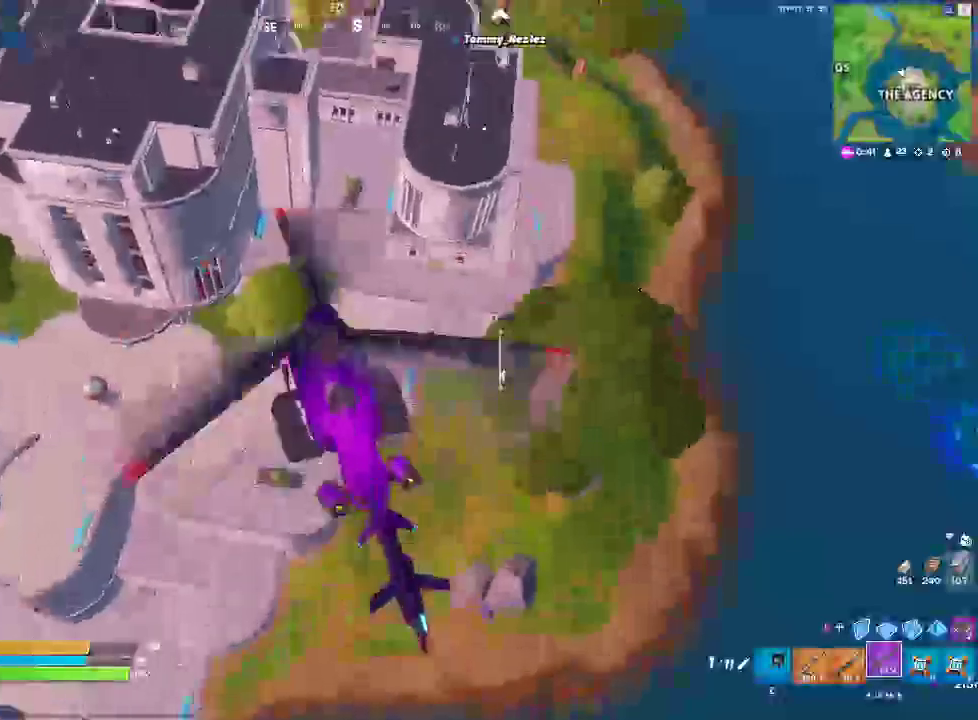
{"buttons": ["L2"], "left_stick": "up-left", "right_stick": "center", "events": [[33, "right_stick", "left"], [83, "right_stick", "center"]]}
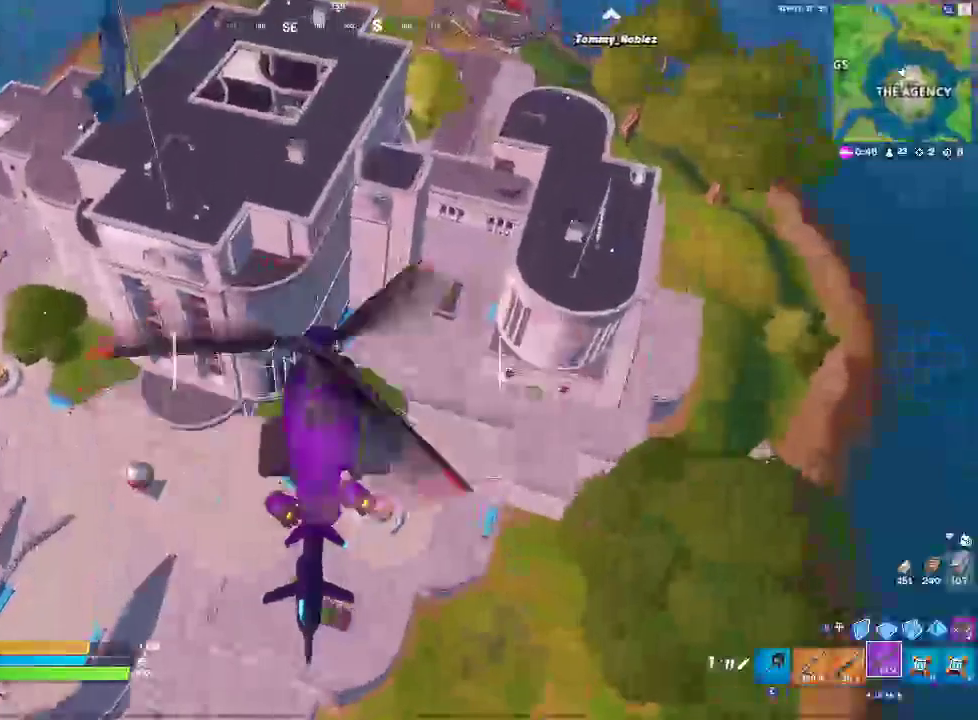
{"buttons": ["L2"], "left_stick": "up", "right_stick": "center", "events": [[183, "left_stick", "up"], [250, "left_stick", "up-left"], [483, "left_stick", "up"]]}
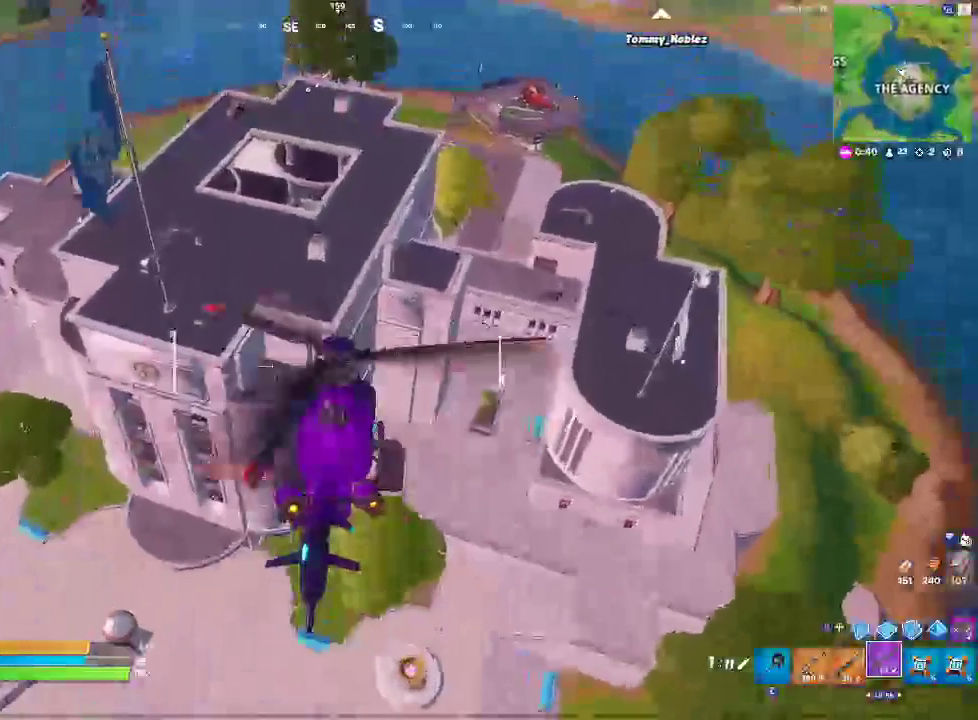
{"buttons": ["L2"], "left_stick": "up", "right_stick": "center", "events": [[150, "left_stick", "up-left"], [500, "left_stick", "up"]]}
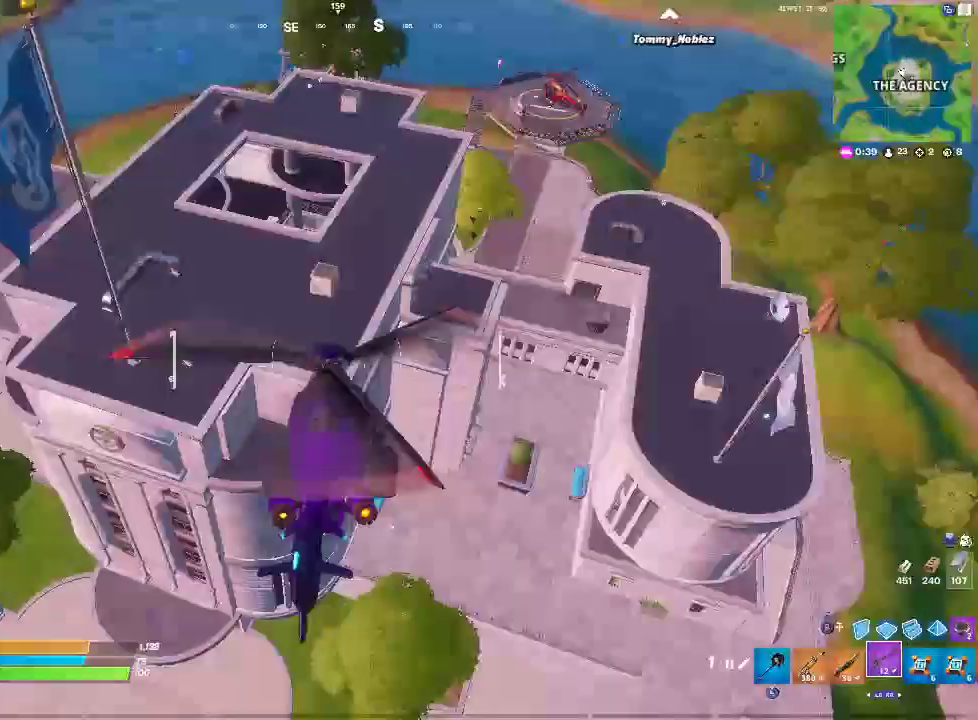
{"buttons": ["SQUARE"], "left_stick": "up", "right_stick": "center", "events": [[250, "L2", "up"], [250, "SQUARE", "down"]]}
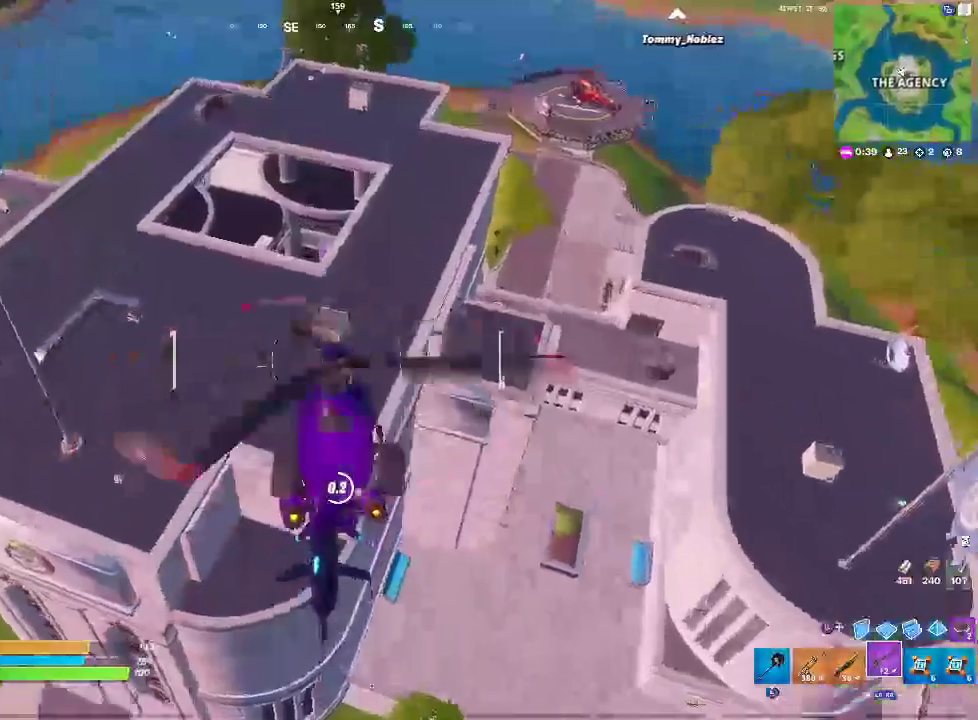
{"buttons": [], "left_stick": "up-left", "right_stick": "center", "events": [[117, "left_stick", "up-left"], [400, "SQUARE", "up"]]}
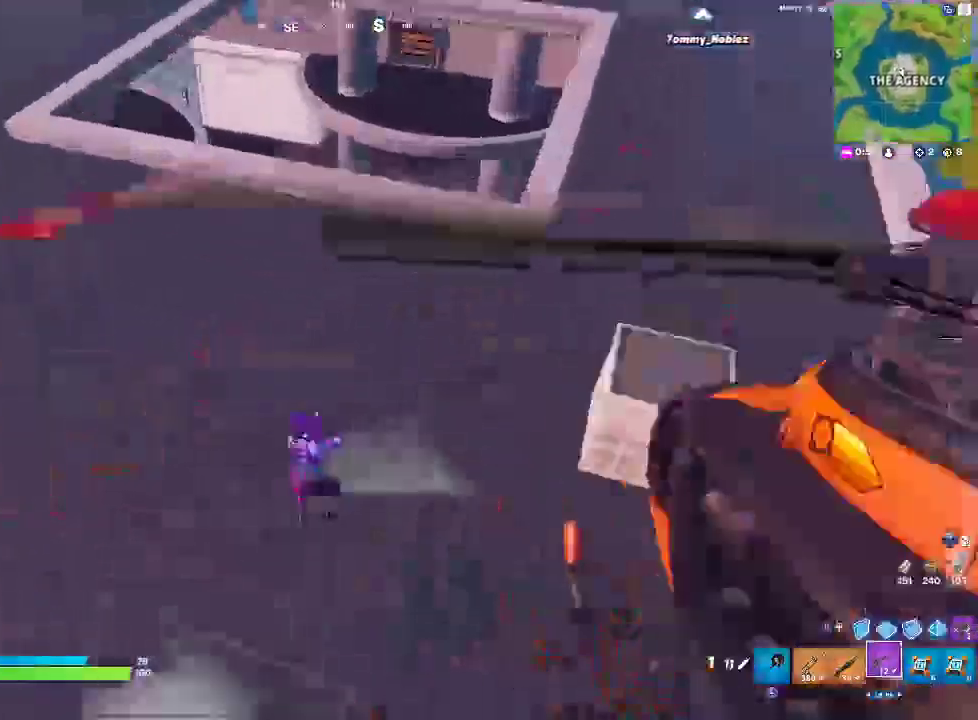
{"buttons": [], "left_stick": "up", "right_stick": "center", "events": [[100, "left_stick", "up"]]}
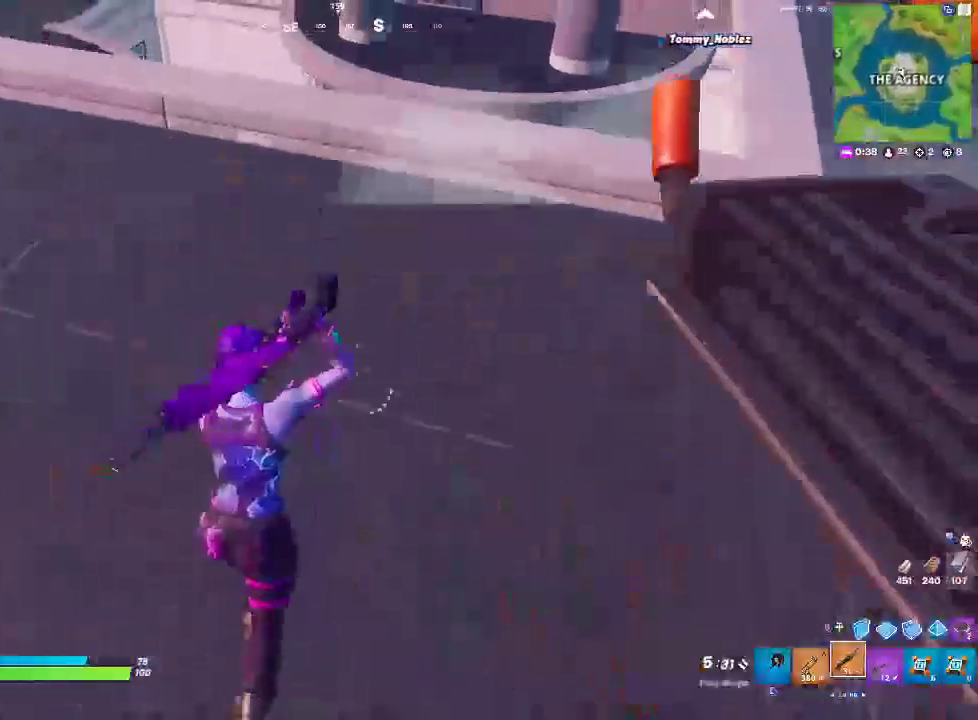
{"buttons": [], "left_stick": "up-left", "right_stick": "center", "events": [[283, "left_stick", "up-left"]]}
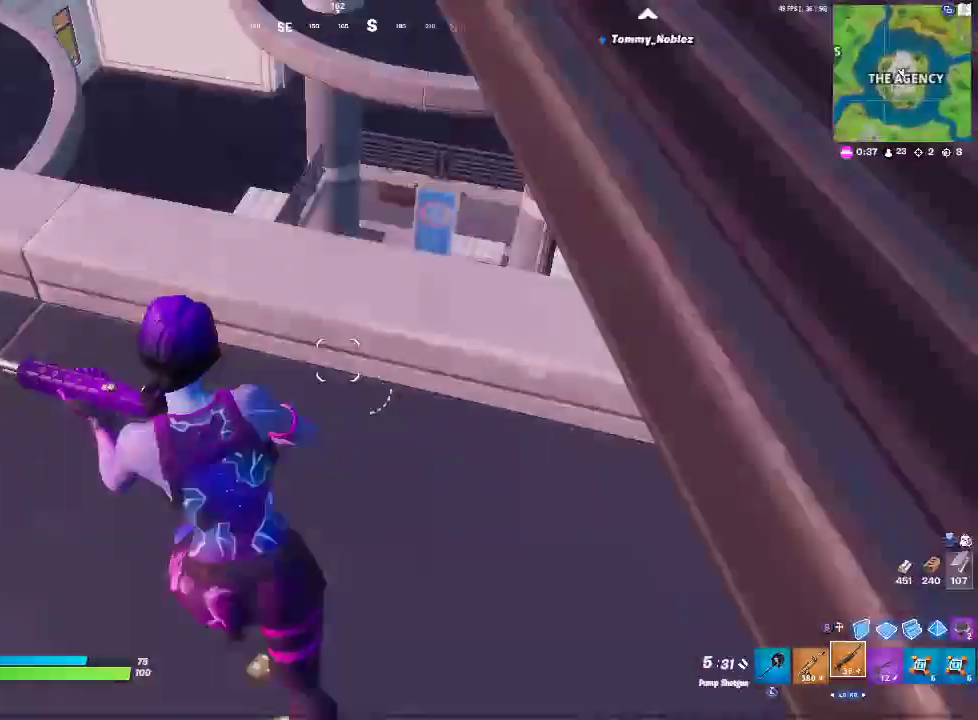
{"buttons": [], "left_stick": "left", "right_stick": "center", "events": [[183, "left_stick", "left"]]}
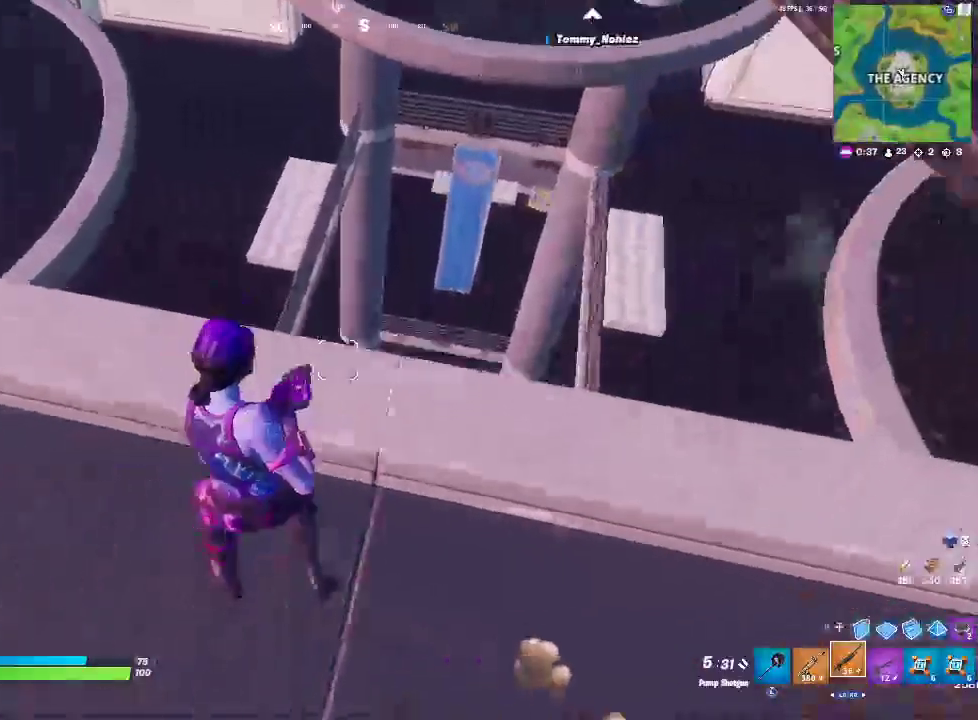
{"buttons": [], "left_stick": "center", "right_stick": "center", "events": [[450, "left_stick", "center"]]}
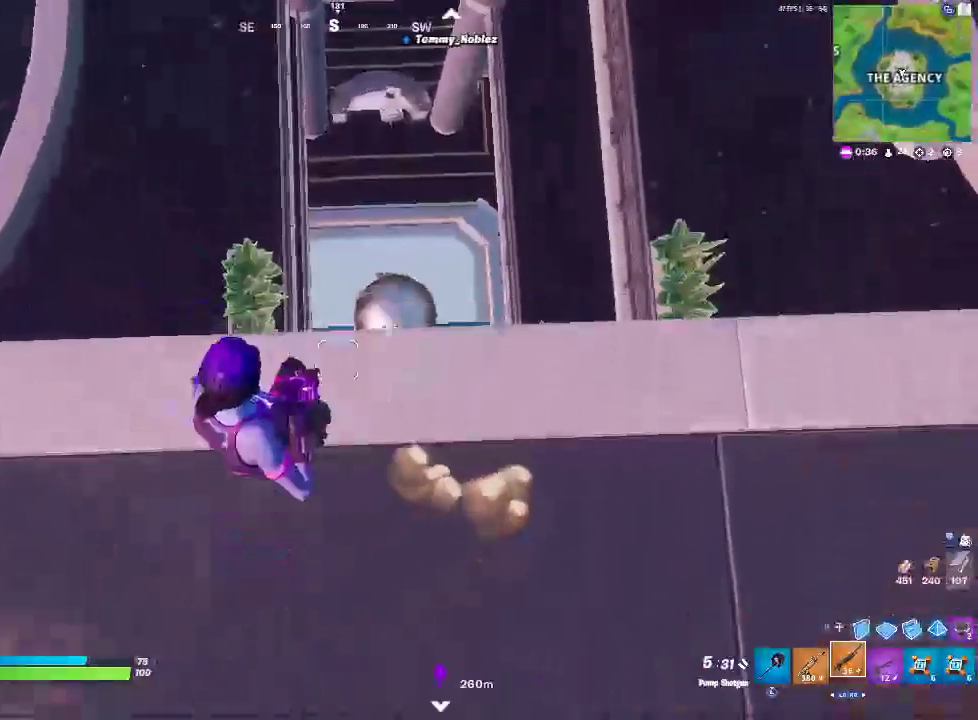
{"buttons": [], "left_stick": "up-left", "right_stick": "up-right", "events": [[150, "left_stick", "up-left"], [417, "right_stick", "up-right"]]}
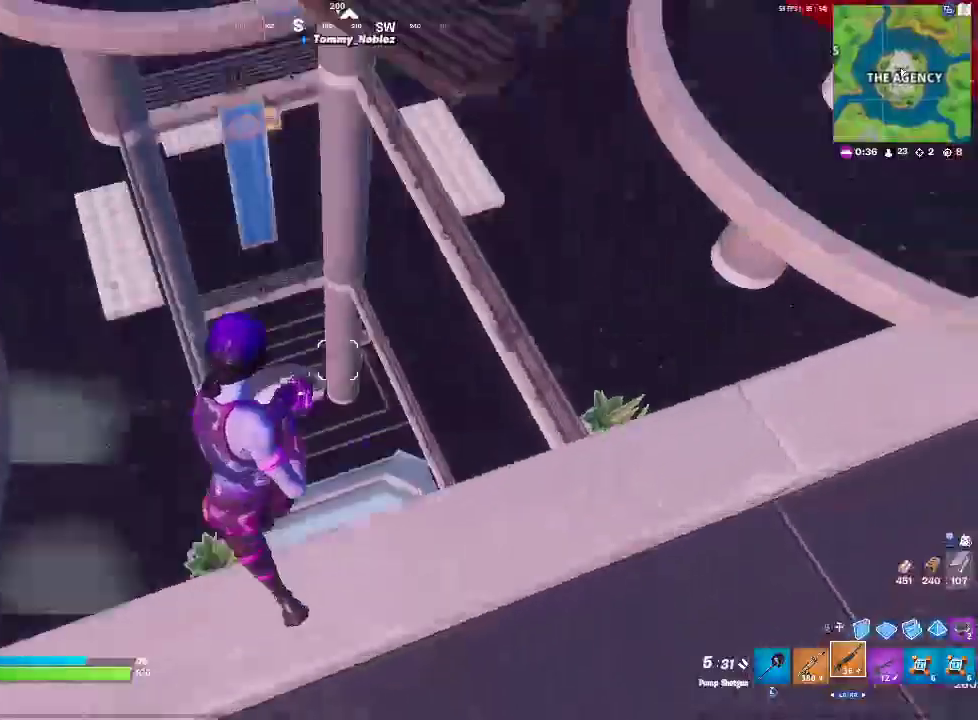
{"buttons": [], "left_stick": "up-left", "right_stick": "up-right", "events": [[50, "right_stick", "center"], [217, "L1", "down"], [267, "L1", "up"], [383, "right_stick", "right"], [500, "right_stick", "up-right"]]}